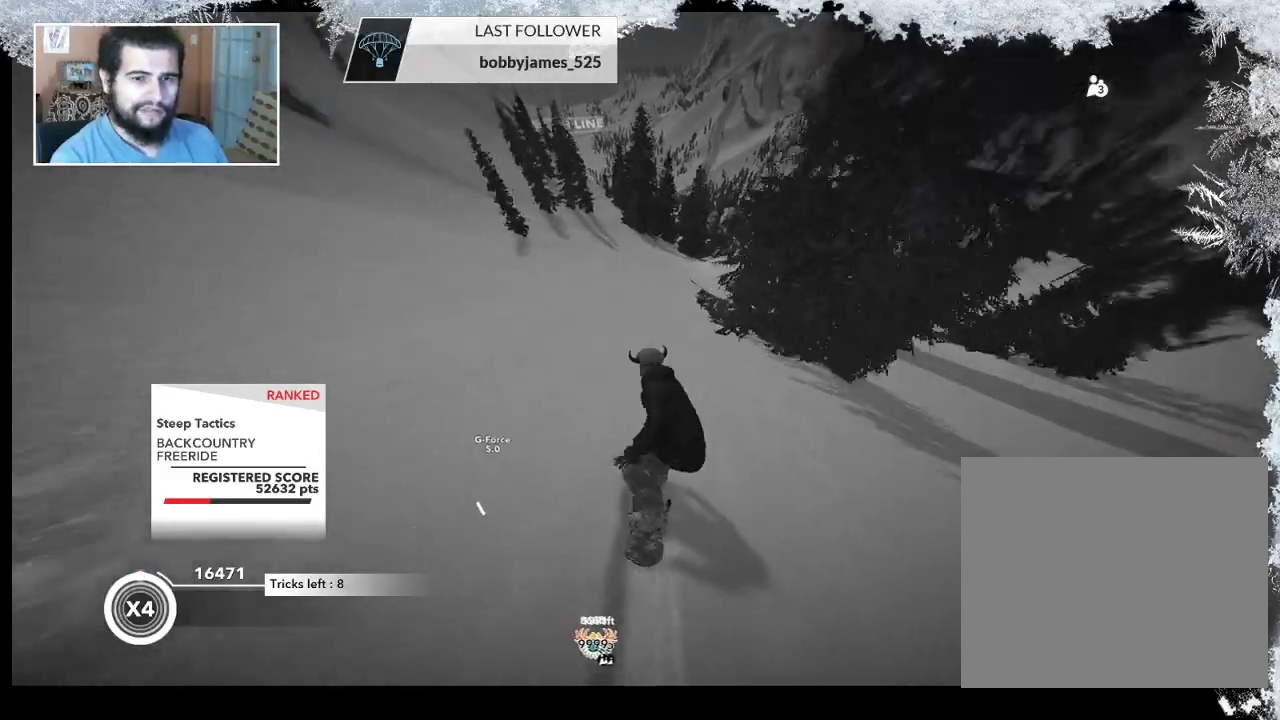
Gameplay with a controller (PlayStation layout); each line is a JSON object with the inputs held at the frame after it. "events" lists button and stick changes between this image and that frame as [ms after this image, input, new state], when the widget could be followed in between.
{"buttons": [], "left_stick": "center", "right_stick": "center", "events": [[467, "left_stick", "center"]]}
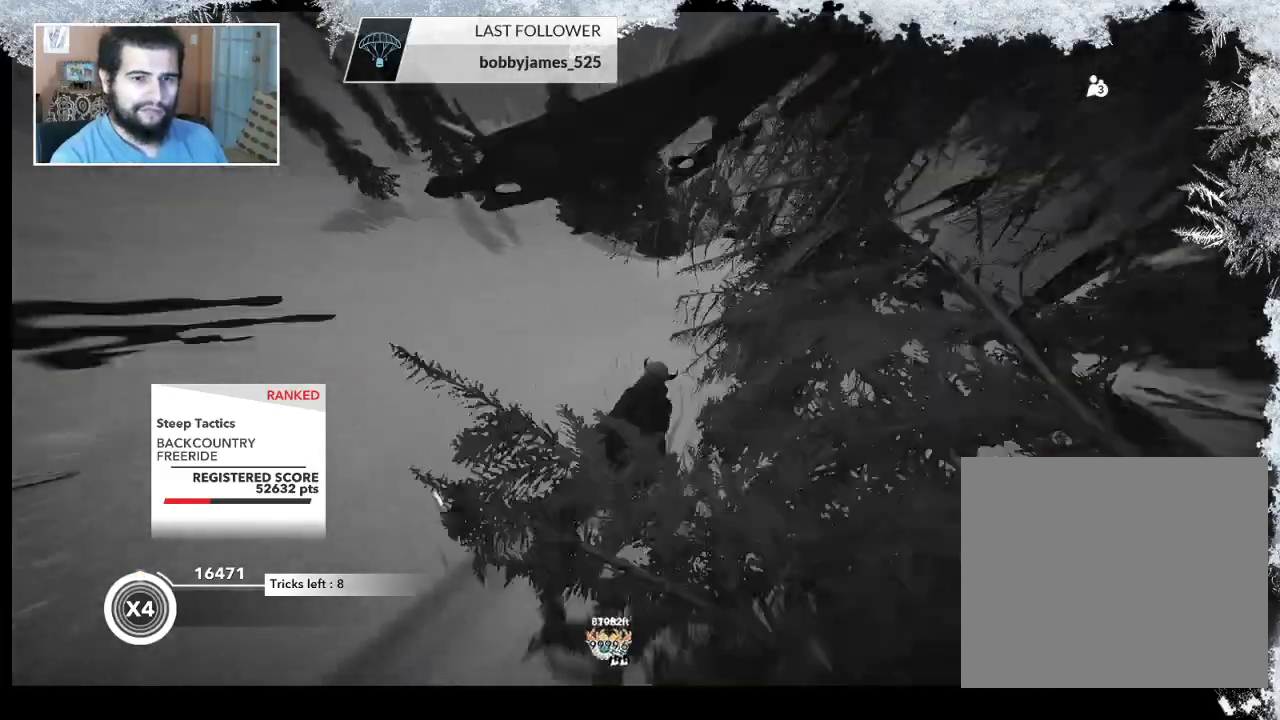
{"buttons": ["R2"], "left_stick": "left", "right_stick": "center", "events": [[167, "R2", "down"], [233, "left_stick", "left"]]}
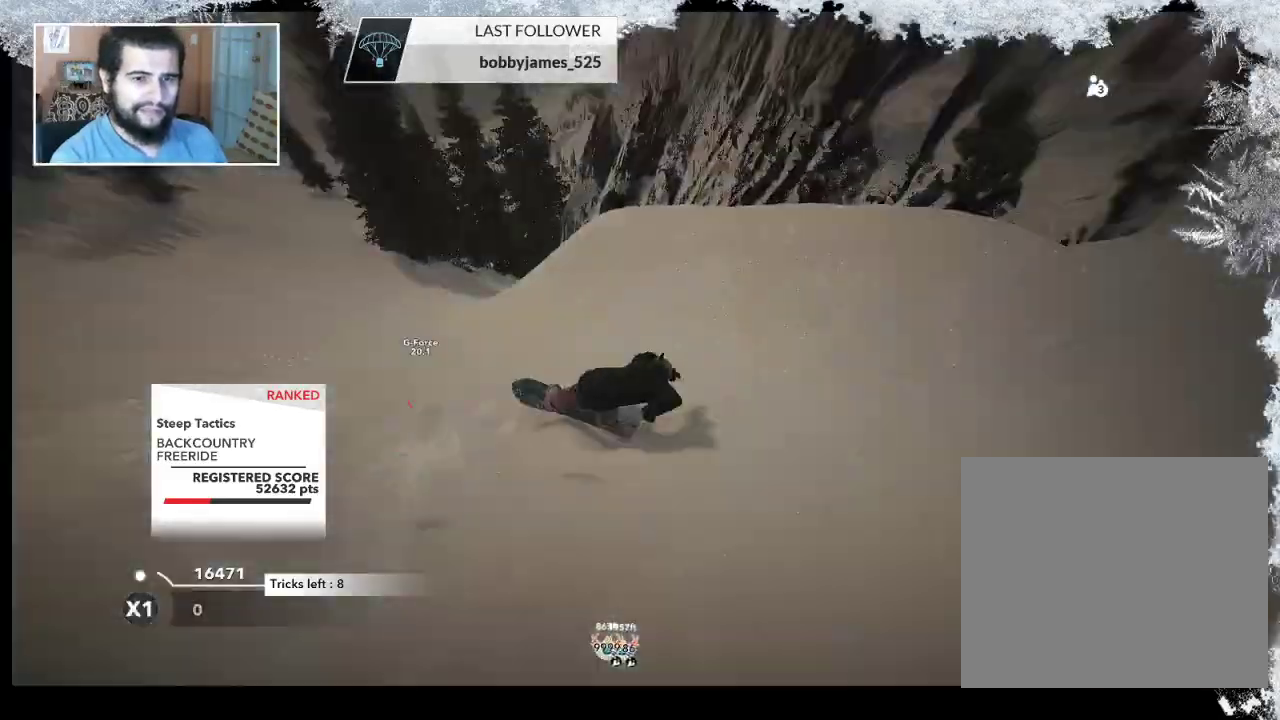
{"buttons": ["TRIANGLE"], "left_stick": "center", "right_stick": "center", "events": [[100, "left_stick", "center"], [200, "R2", "up"], [433, "TRIANGLE", "down"]]}
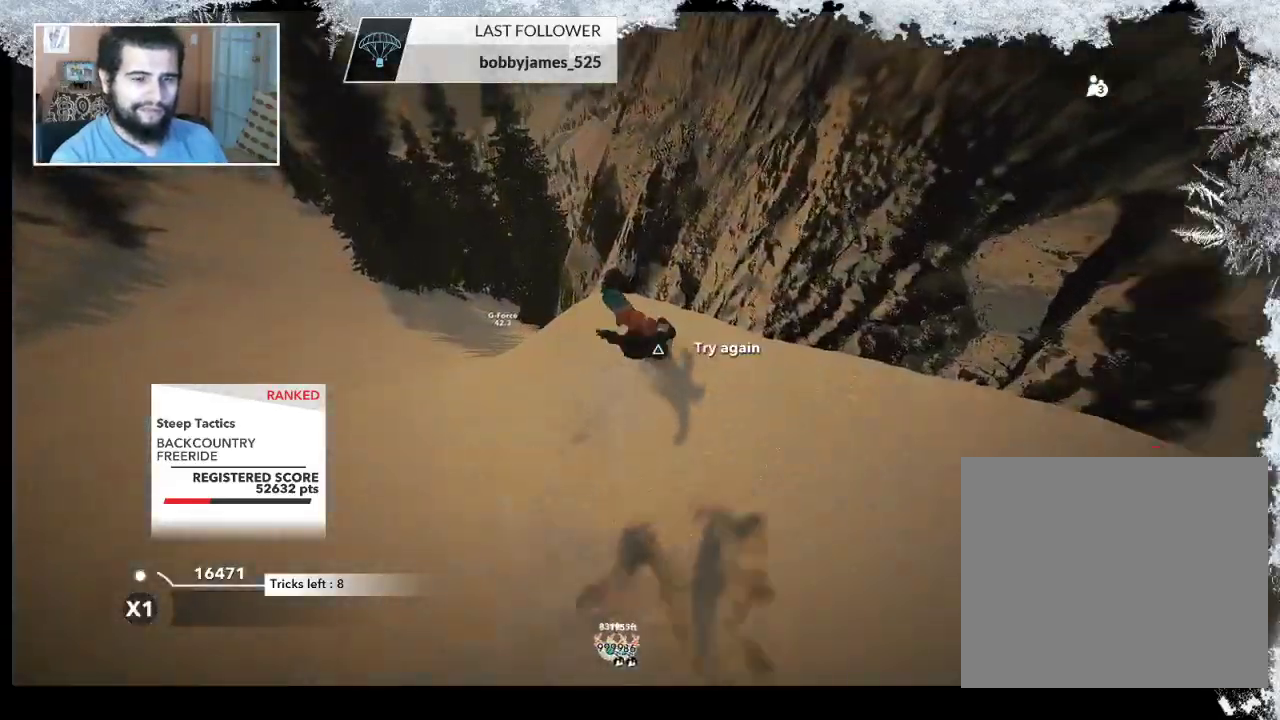
{"buttons": ["TRIANGLE"], "left_stick": "center", "right_stick": "center", "events": []}
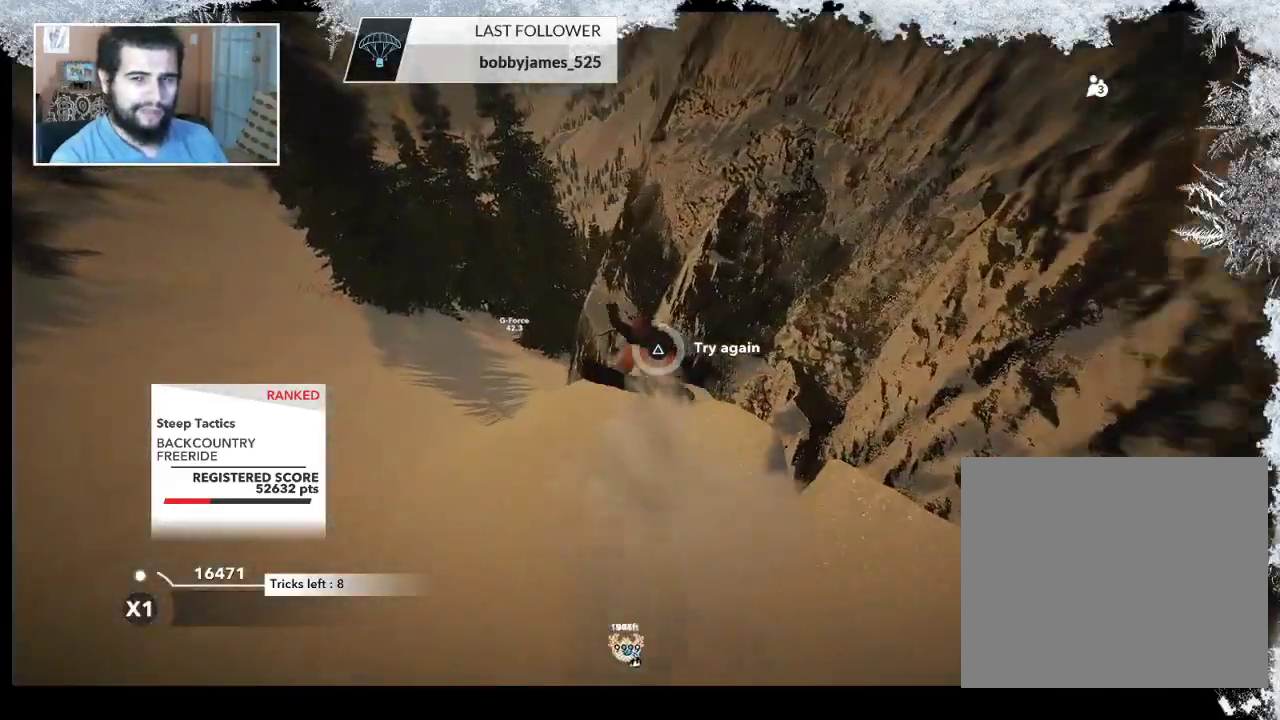
{"buttons": [], "left_stick": "center", "right_stick": "center", "events": [[467, "TRIANGLE", "up"]]}
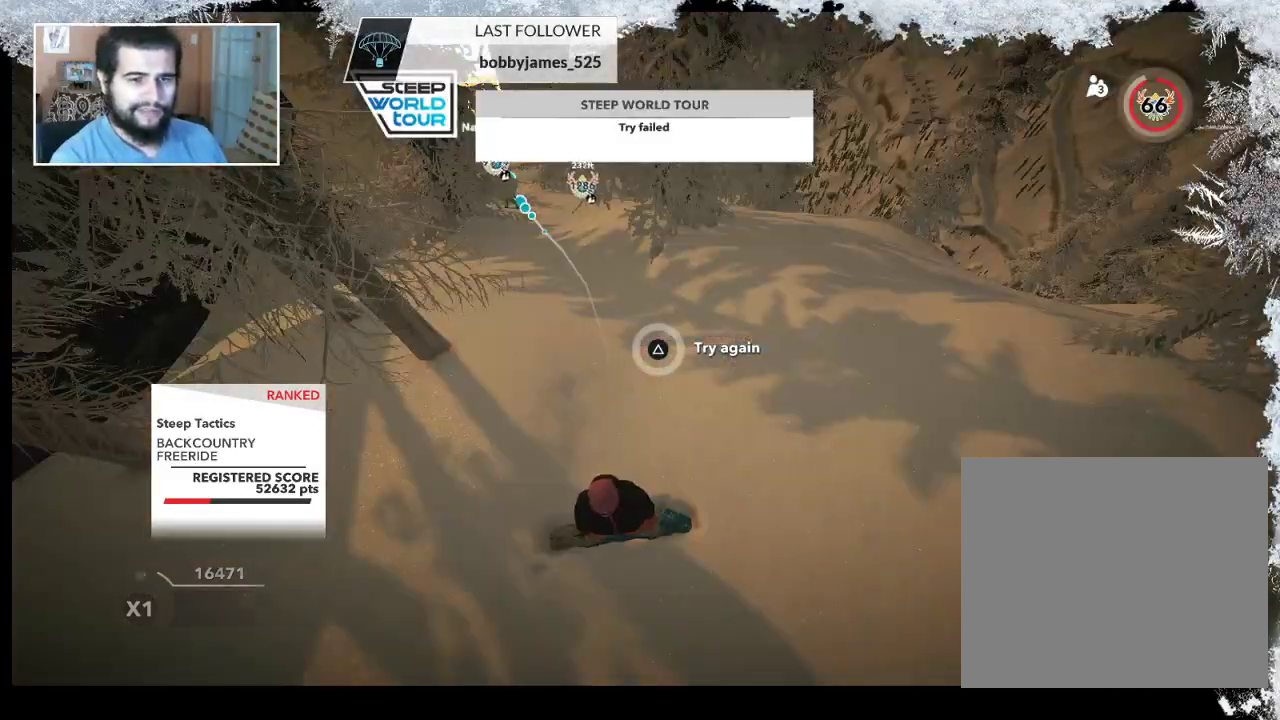
{"buttons": [], "left_stick": "up", "right_stick": "center", "events": [[33, "left_stick", "up"], [167, "left_stick", "center"], [300, "left_stick", "up"]]}
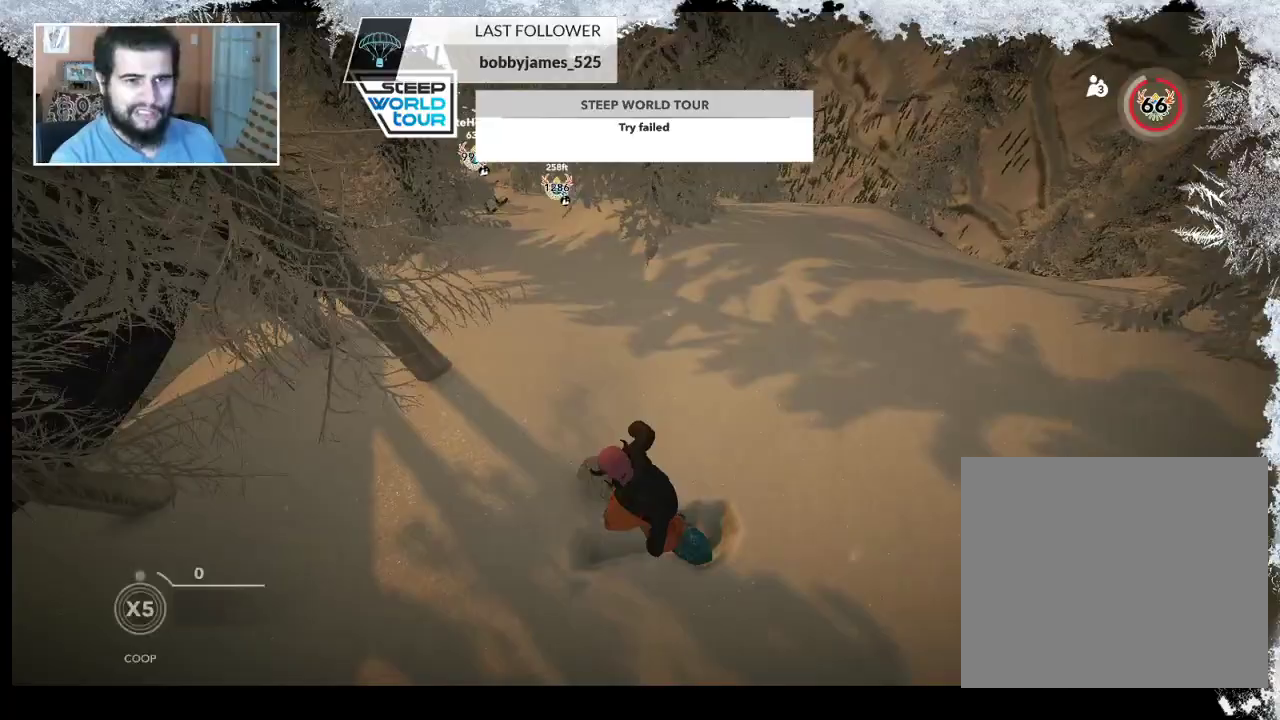
{"buttons": [], "left_stick": "up", "right_stick": "center", "events": []}
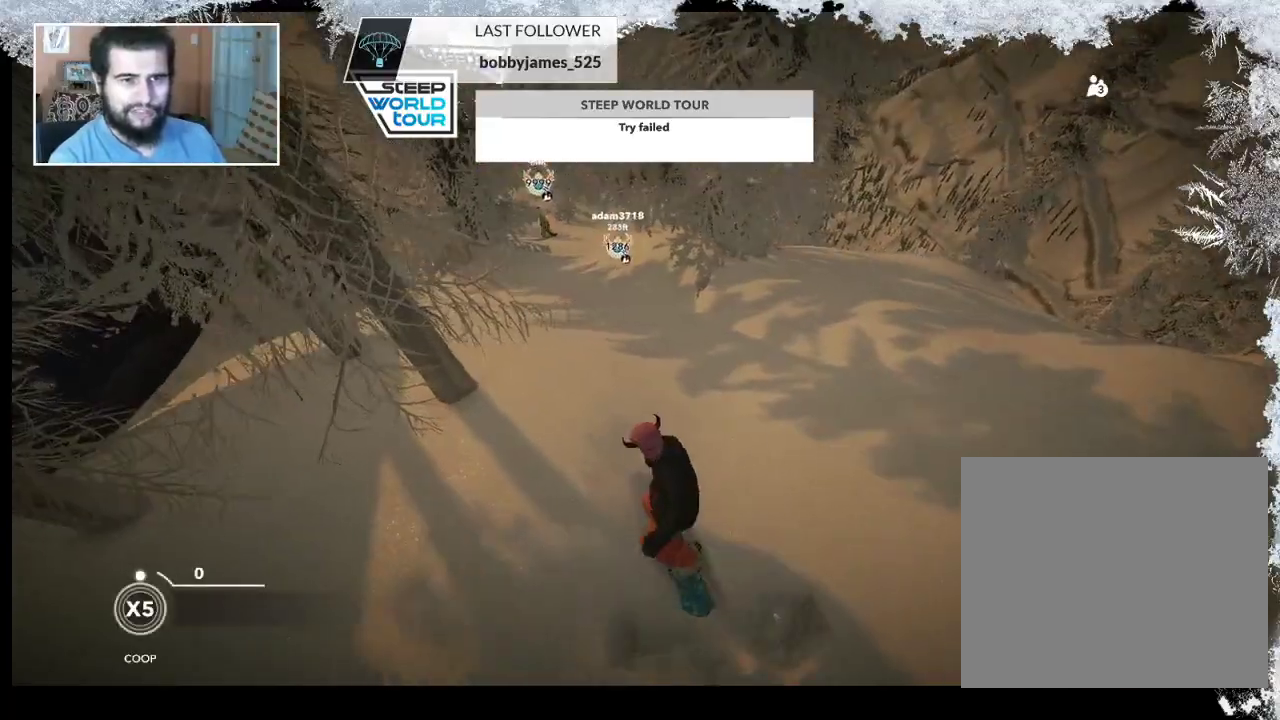
{"buttons": [], "left_stick": "center", "right_stick": "center", "events": [[433, "left_stick", "center"]]}
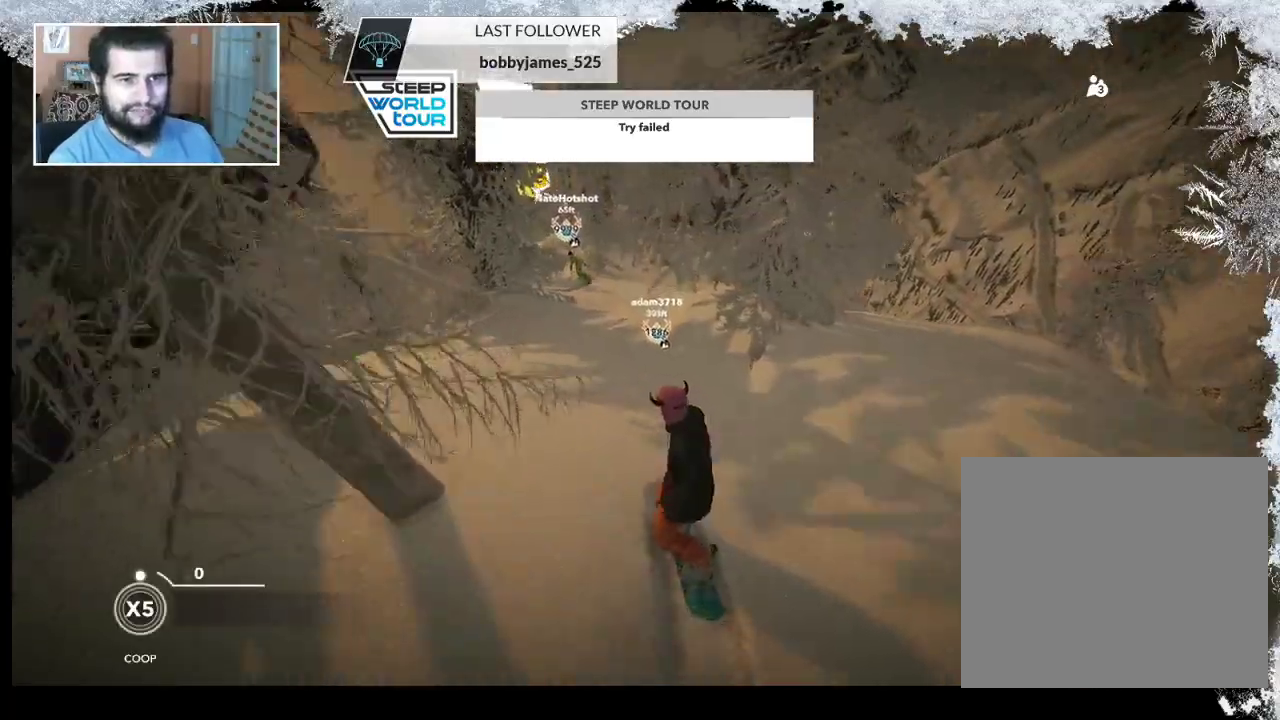
{"buttons": [], "left_stick": "left", "right_stick": "center", "events": [[400, "left_stick", "left"]]}
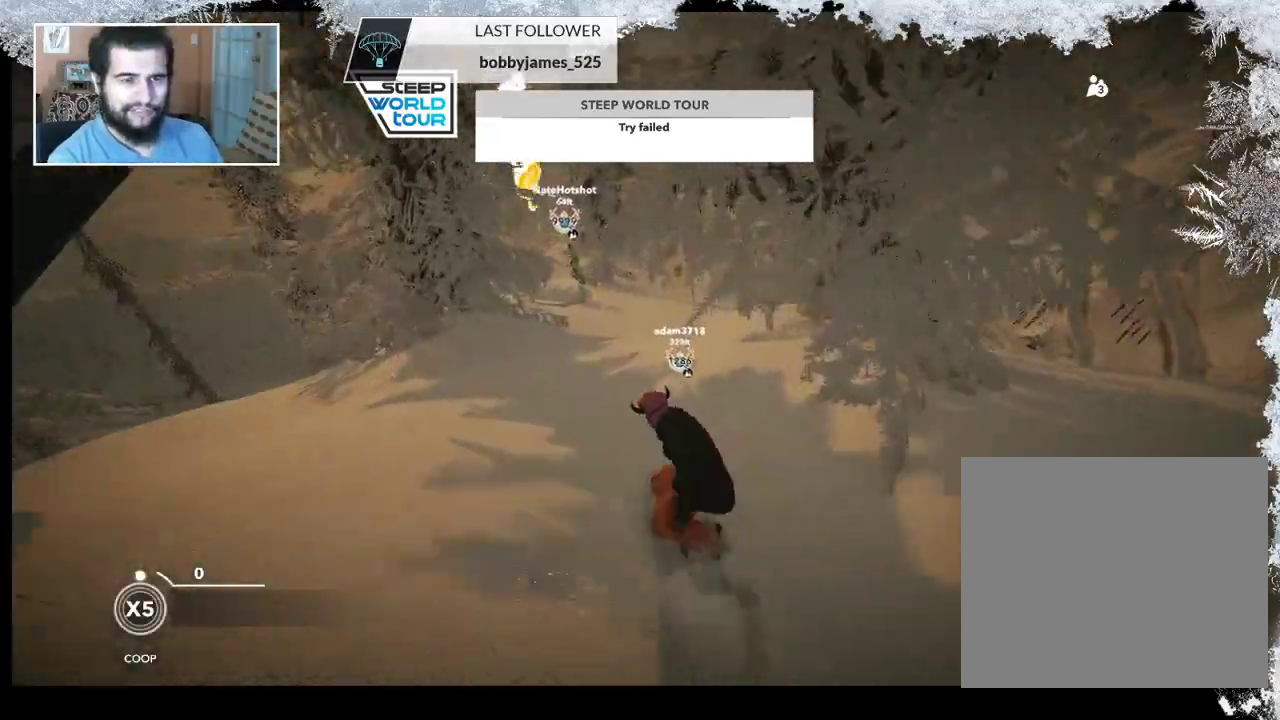
{"buttons": [], "left_stick": "center", "right_stick": "center", "events": [[67, "left_stick", "center"]]}
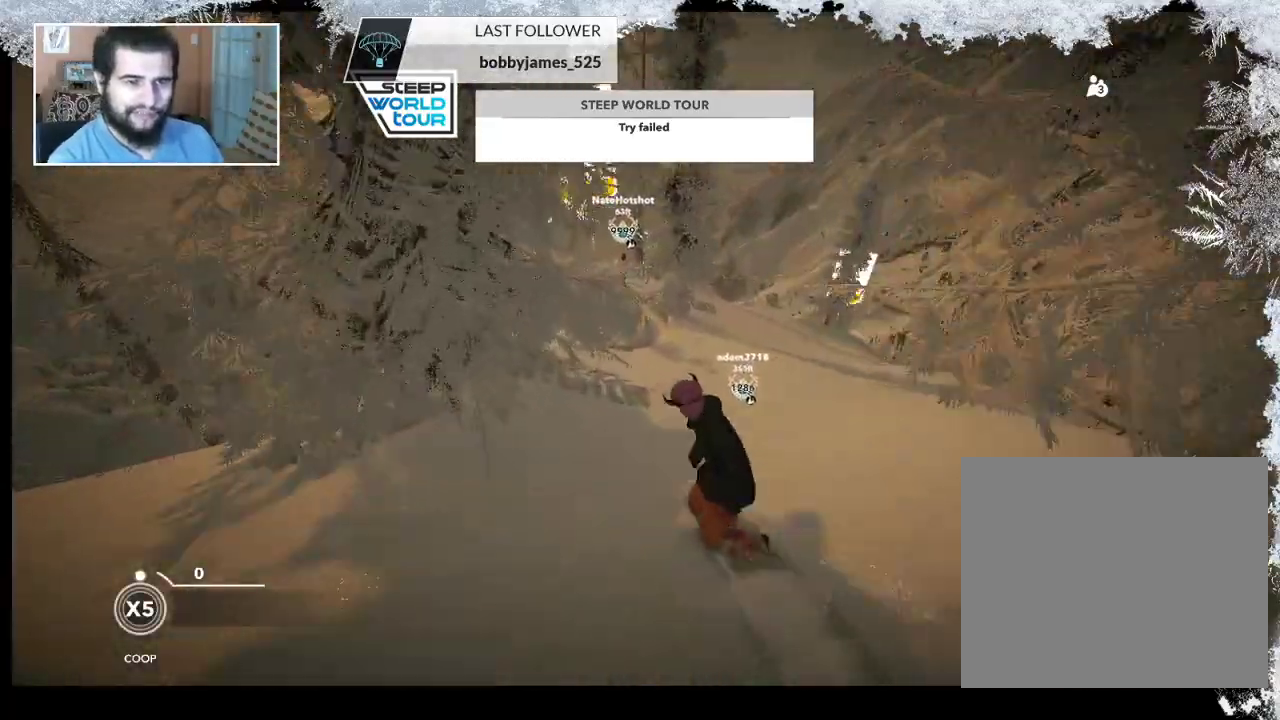
{"buttons": [], "left_stick": "center", "right_stick": "center", "events": []}
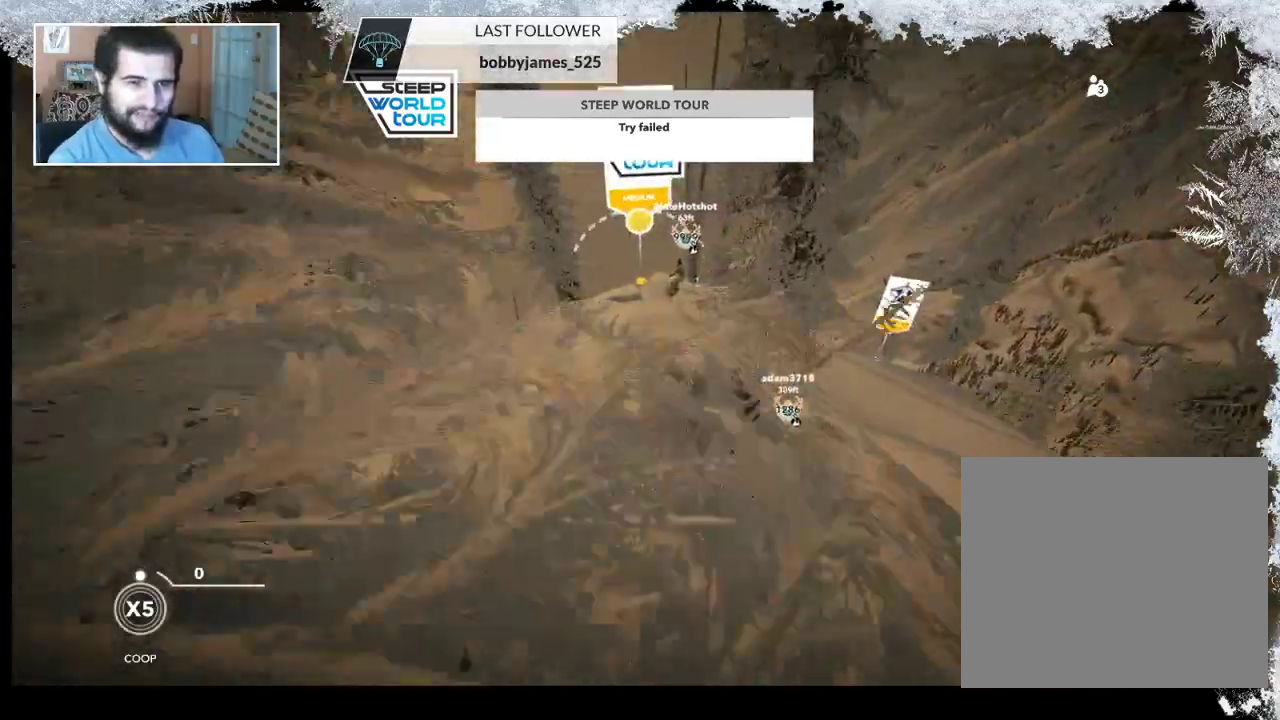
{"buttons": [], "left_stick": "center", "right_stick": "center", "events": [[300, "left_stick", "right"], [467, "left_stick", "center"]]}
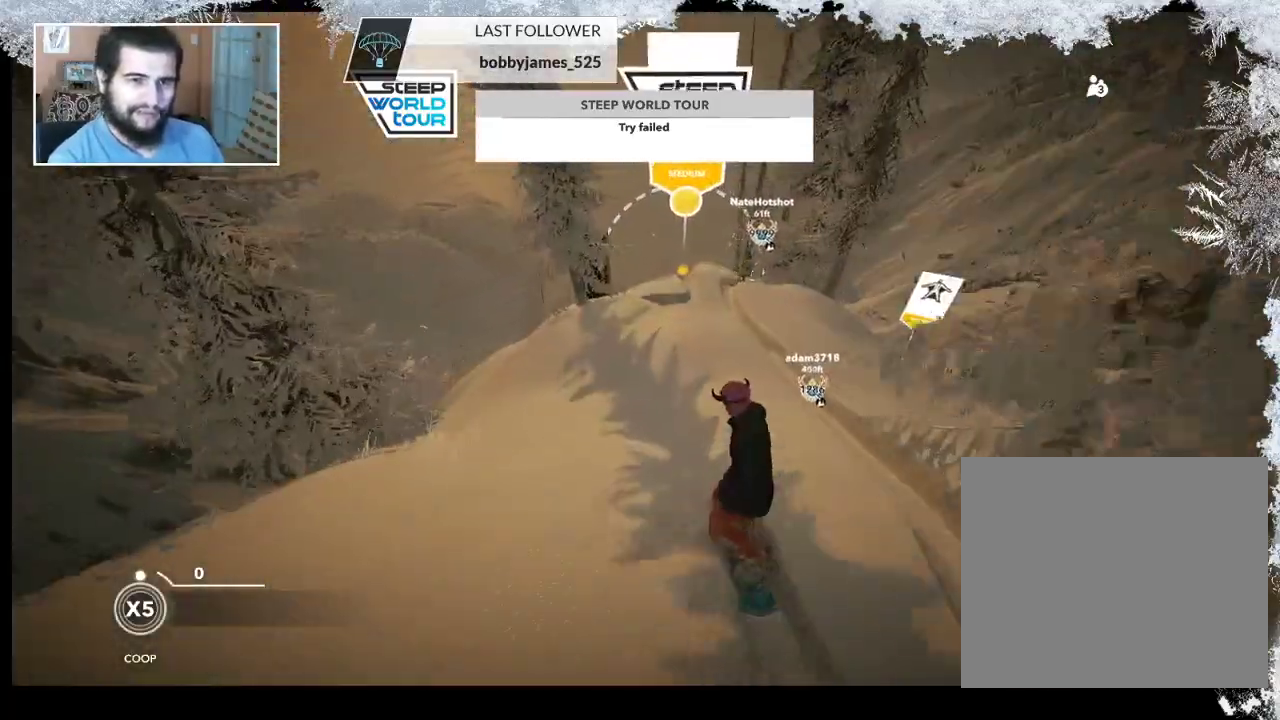
{"buttons": [], "left_stick": "center", "right_stick": "center", "events": [[267, "left_stick", "right"], [467, "left_stick", "center"]]}
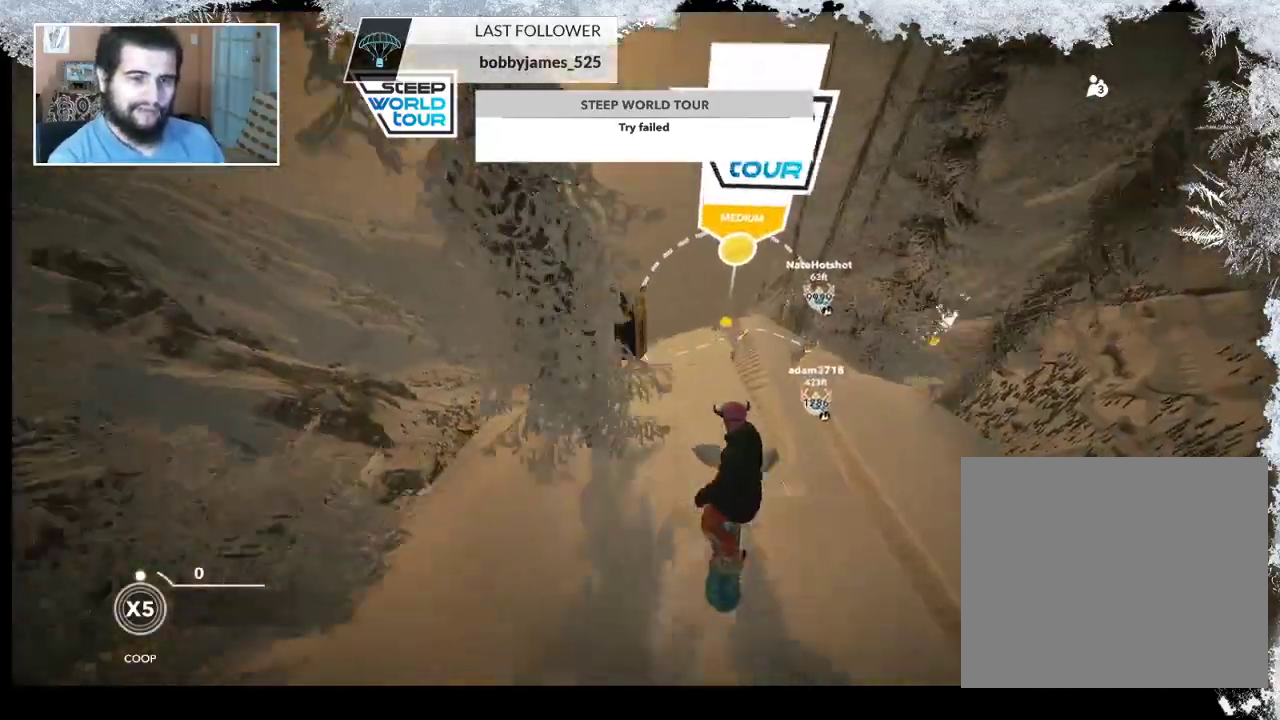
{"buttons": [], "left_stick": "right", "right_stick": "center", "events": [[367, "left_stick", "right"]]}
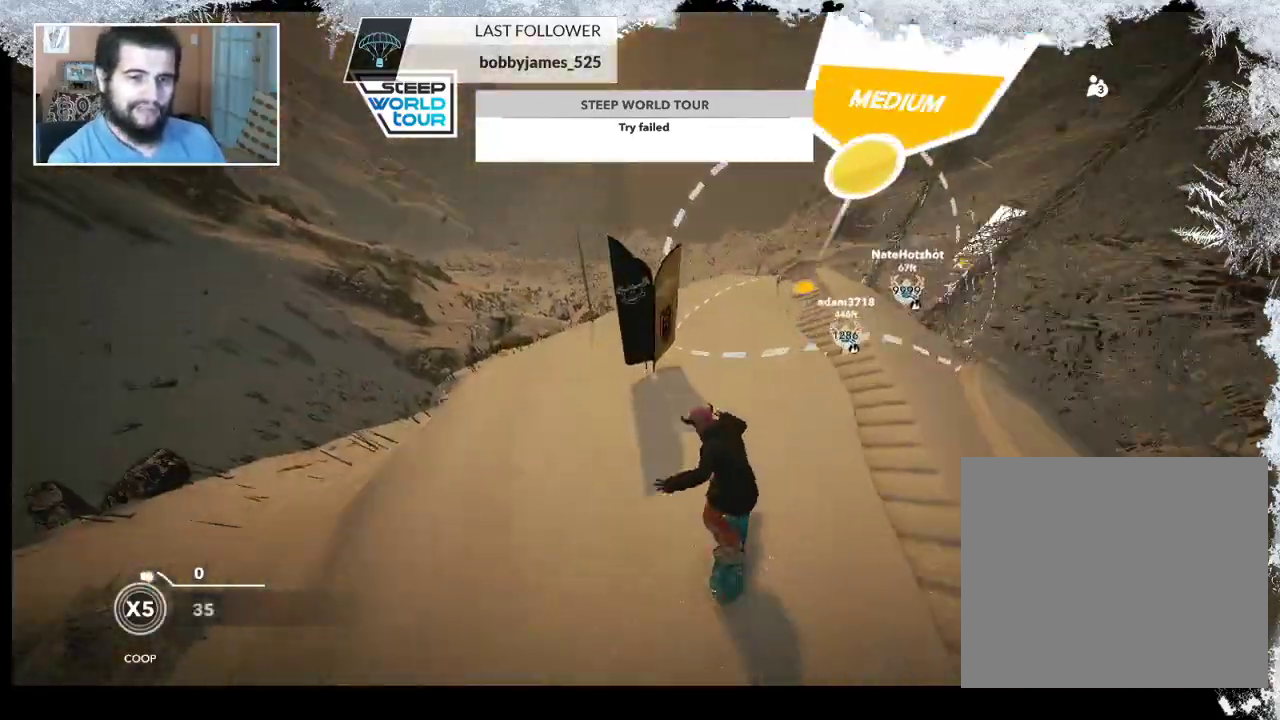
{"buttons": [], "left_stick": "right", "right_stick": "center", "events": [[167, "left_stick", "center"], [333, "left_stick", "right"]]}
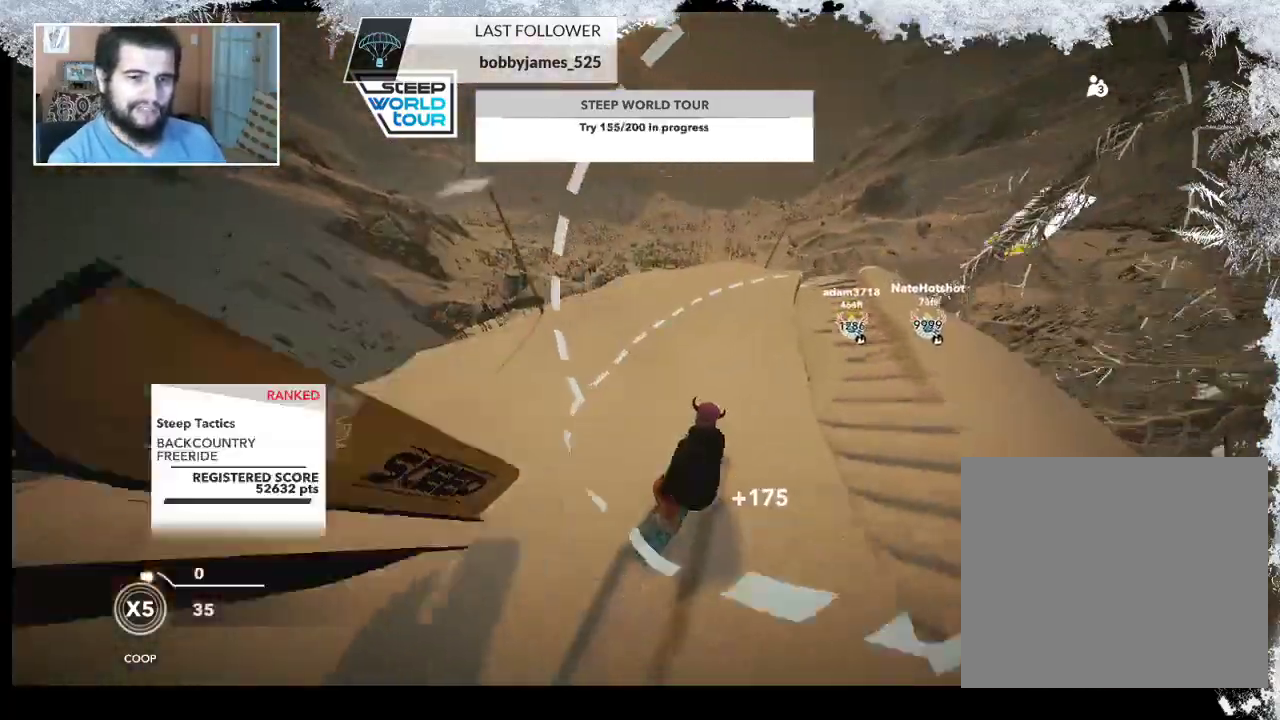
{"buttons": [], "left_stick": "center", "right_stick": "center", "events": [[67, "left_stick", "center"], [233, "left_stick", "right"], [367, "left_stick", "center"]]}
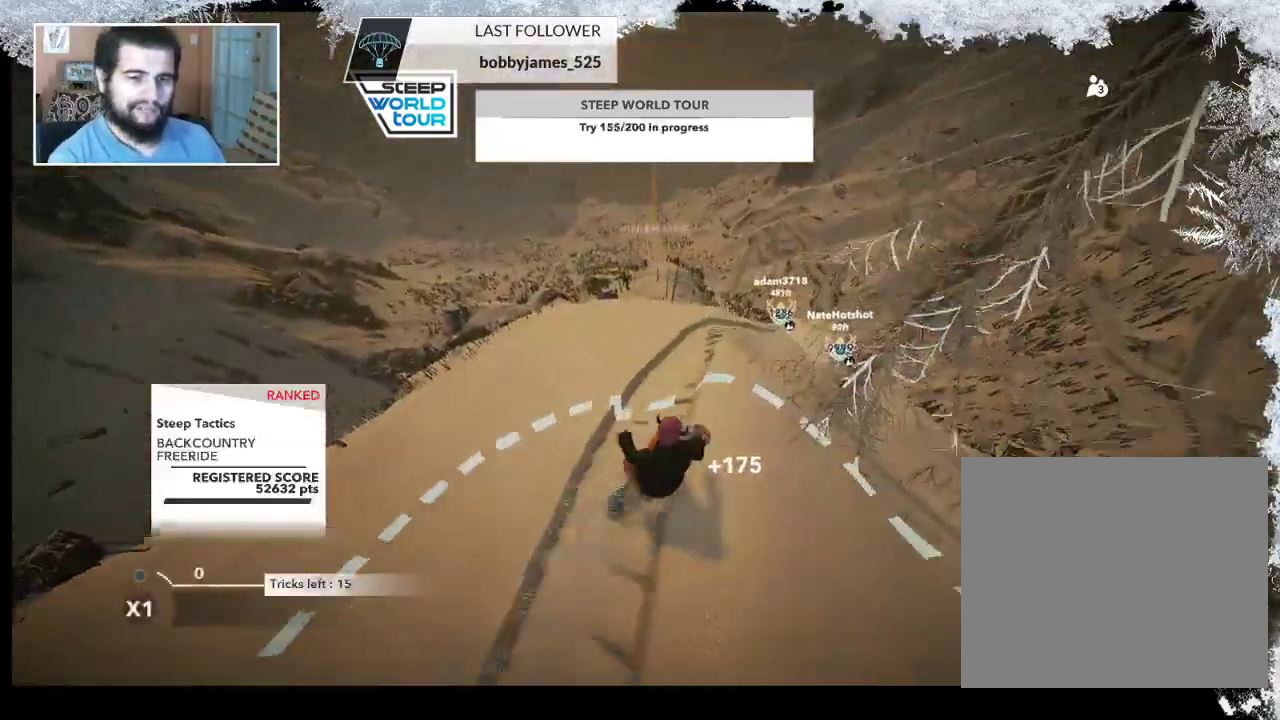
{"buttons": [], "left_stick": "center", "right_stick": "center", "events": []}
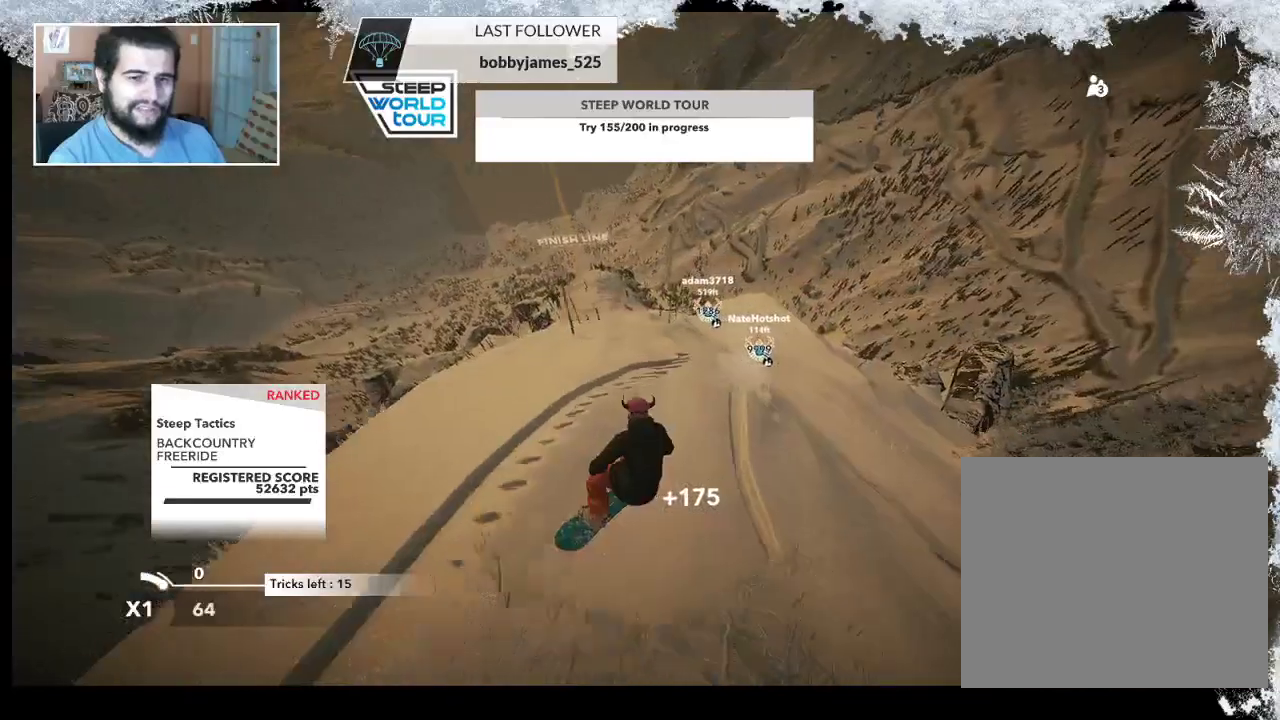
{"buttons": [], "left_stick": "center", "right_stick": "center", "events": []}
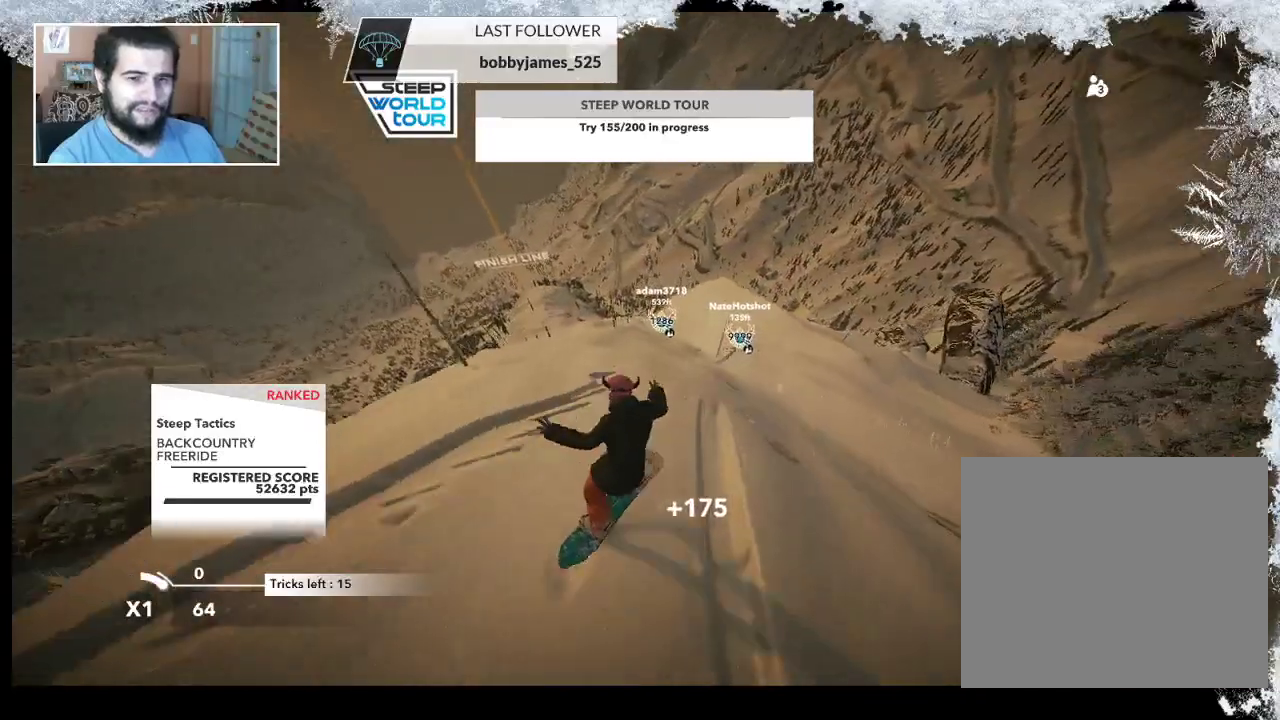
{"buttons": ["L2"], "left_stick": "down-right", "right_stick": "center", "events": [[267, "R2", "down"], [433, "L2", "down"], [433, "R2", "up"], [467, "left_stick", "down-right"]]}
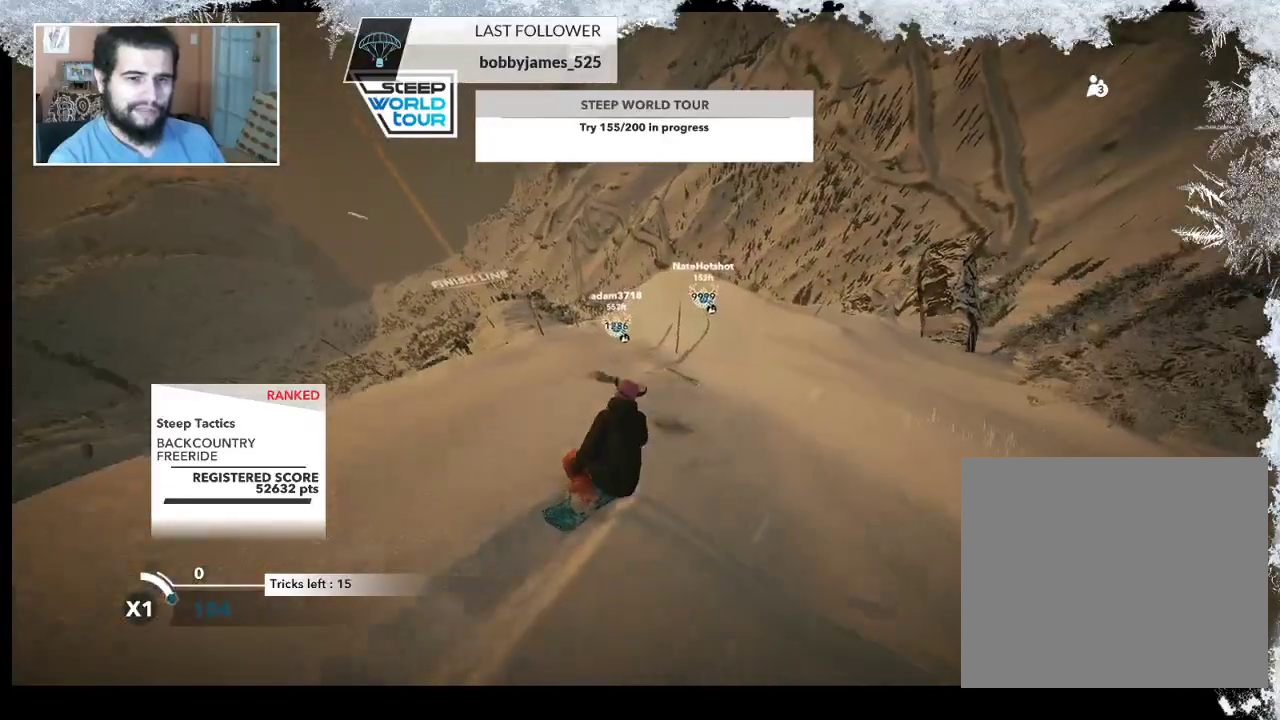
{"buttons": ["L2"], "left_stick": "left", "right_stick": "right", "events": [[167, "left_stick", "down-left"], [167, "right_stick", "right"], [367, "left_stick", "left"]]}
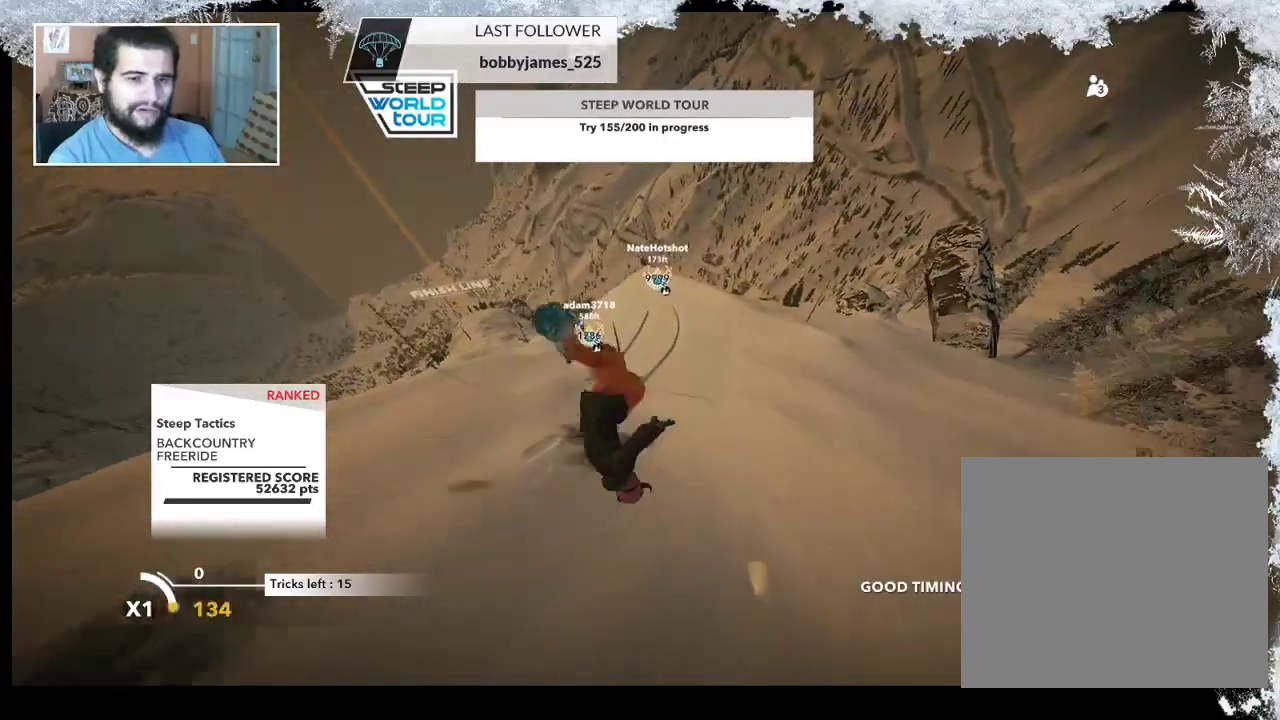
{"buttons": [], "left_stick": "center", "right_stick": "center", "events": [[67, "left_stick", "center"], [300, "L2", "up"], [333, "right_stick", "center"]]}
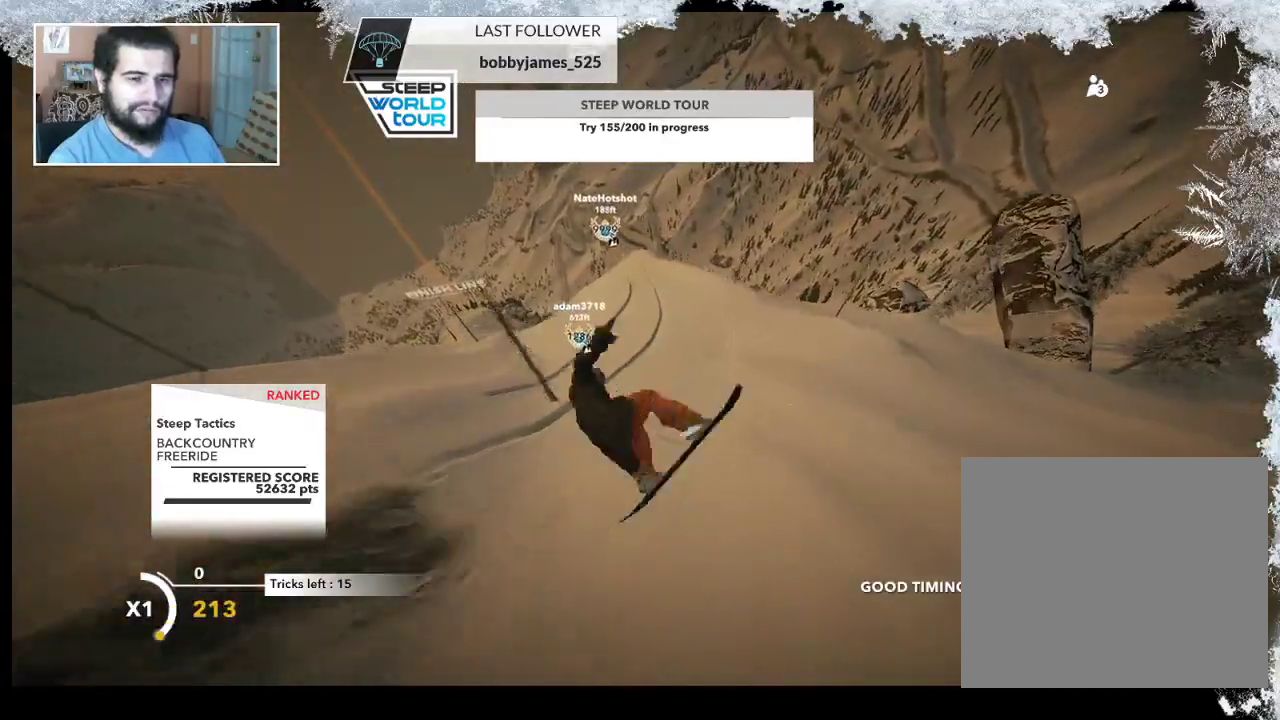
{"buttons": [], "left_stick": "up", "right_stick": "center", "events": [[267, "left_stick", "up"]]}
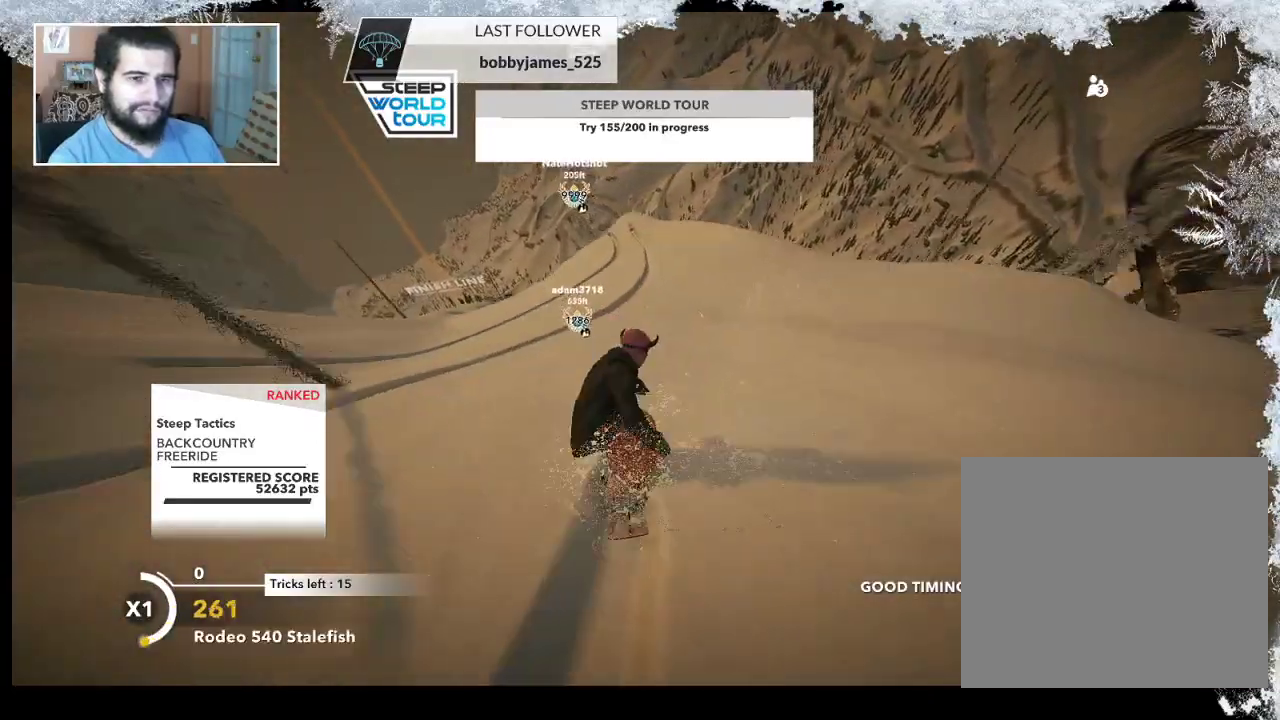
{"buttons": [], "left_stick": "center", "right_stick": "center", "events": [[467, "left_stick", "center"]]}
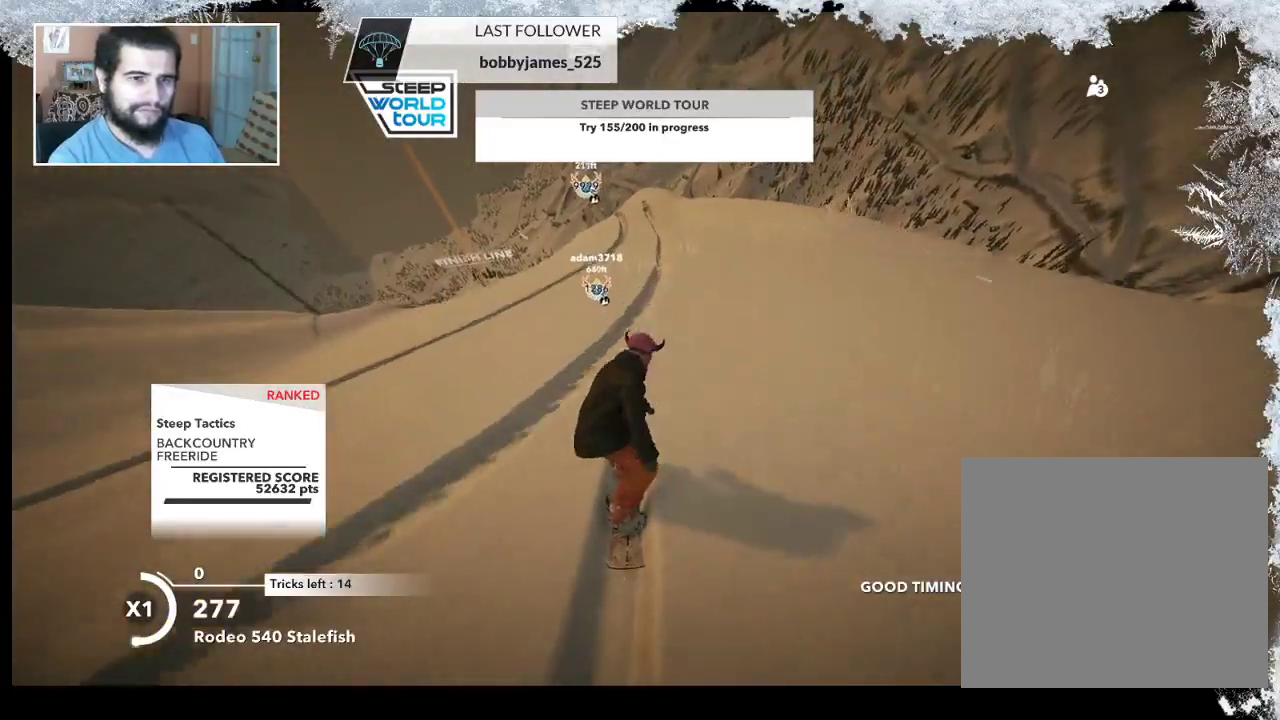
{"buttons": ["R2"], "left_stick": "center", "right_stick": "center", "events": [[400, "R2", "down"]]}
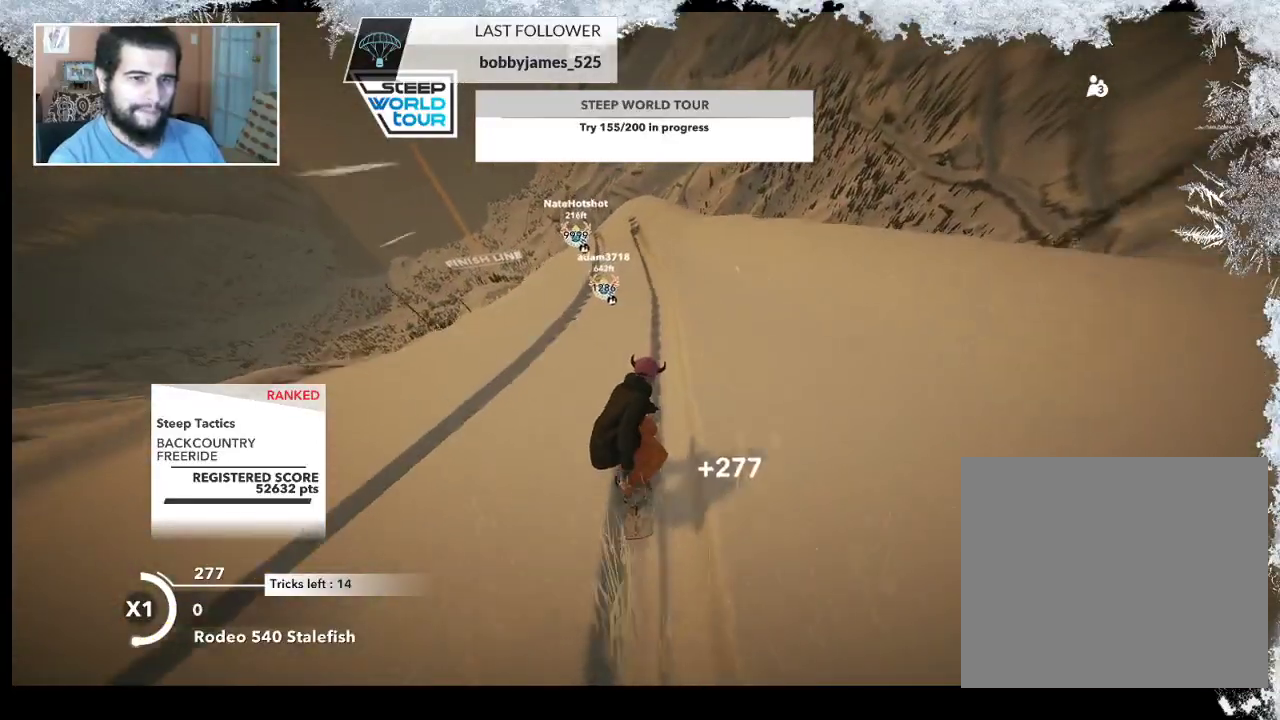
{"buttons": ["R2"], "left_stick": "center", "right_stick": "center", "events": [[33, "left_stick", "up-right"], [133, "left_stick", "center"]]}
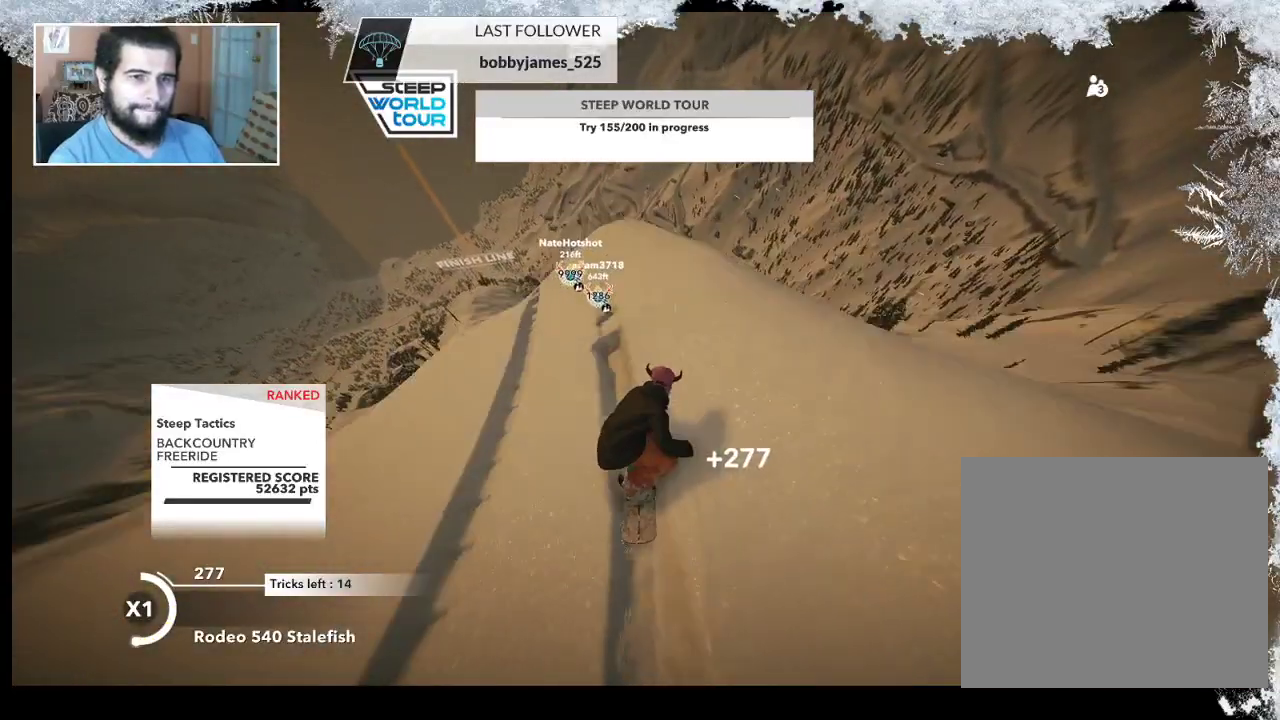
{"buttons": ["L2"], "left_stick": "down-left", "right_stick": "right", "events": [[67, "L2", "down"], [67, "left_stick", "down-left"], [100, "R2", "up"], [233, "right_stick", "right"]]}
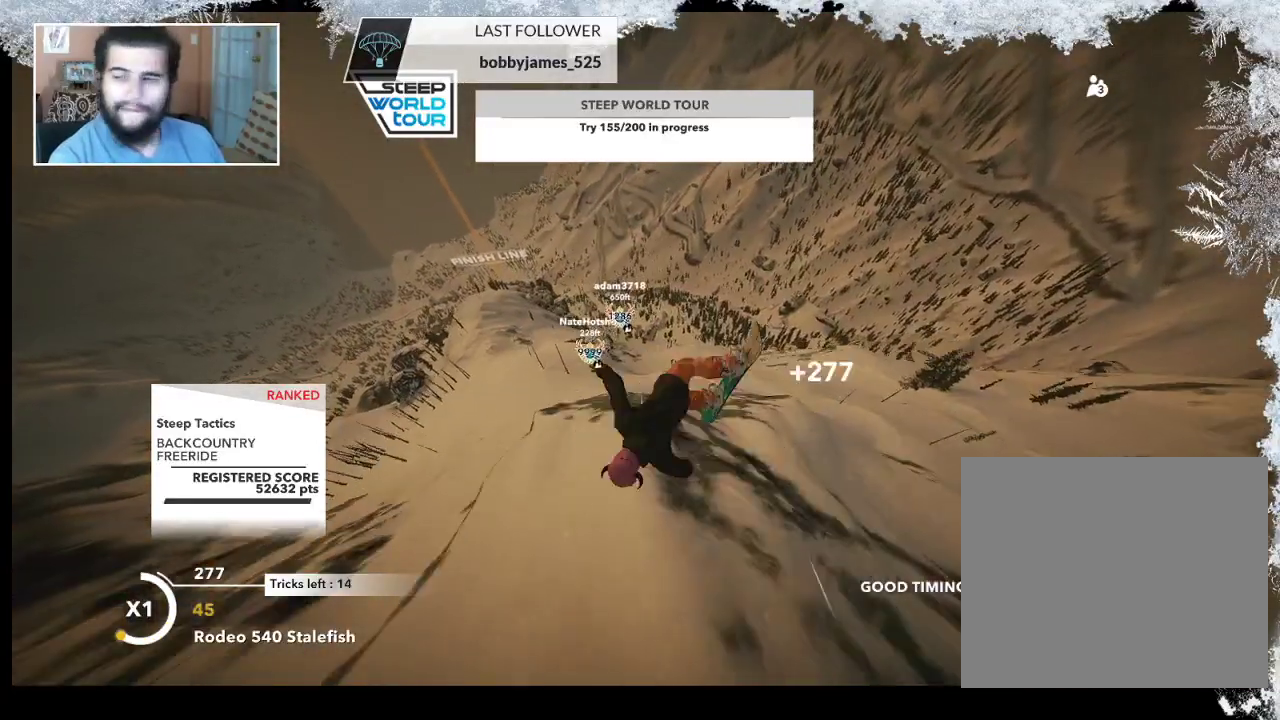
{"buttons": ["L2"], "left_stick": "up", "right_stick": "up-right", "events": [[133, "right_stick", "up-right"], [200, "left_stick", "up"]]}
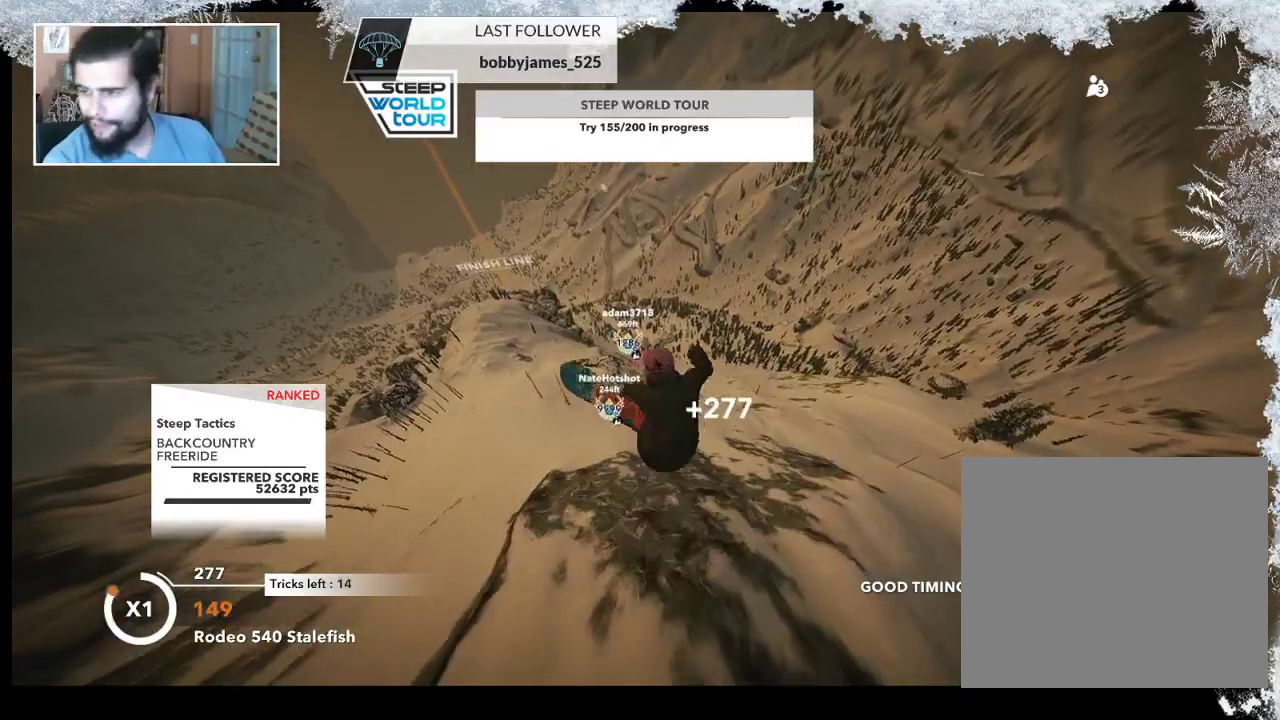
{"buttons": ["L2"], "left_stick": "up", "right_stick": "up-right", "events": []}
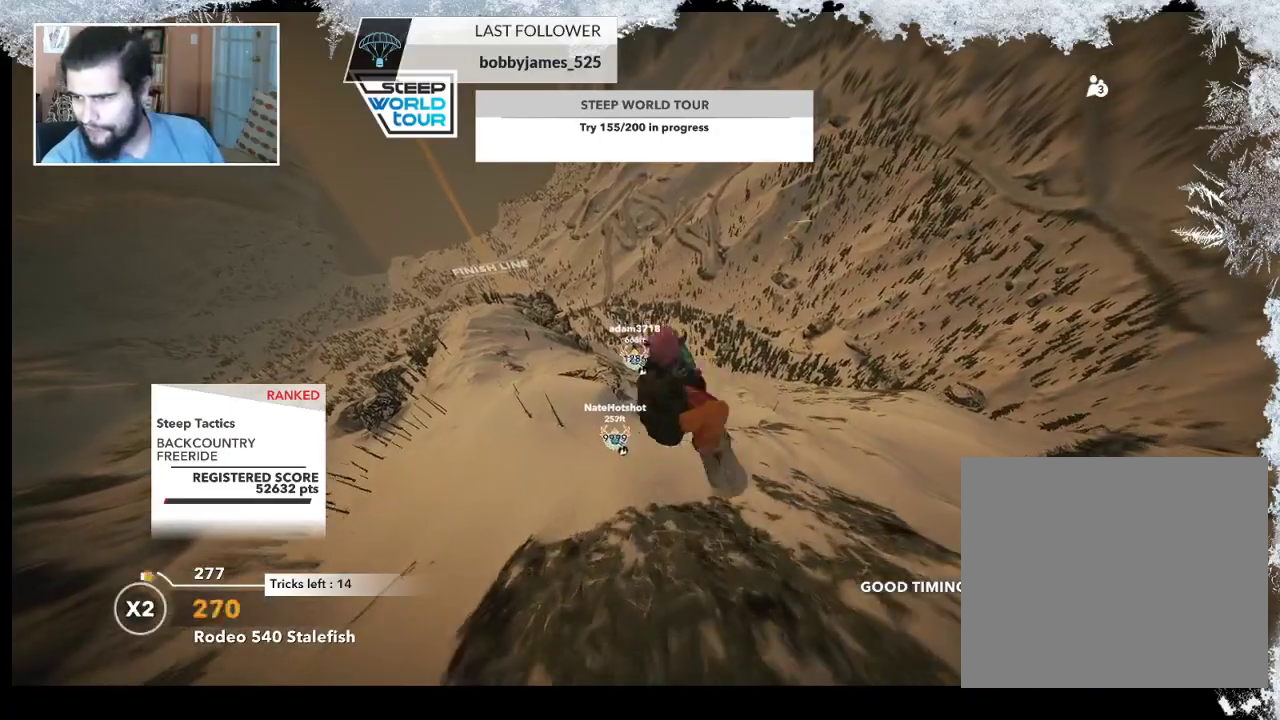
{"buttons": ["L2"], "left_stick": "up", "right_stick": "down", "events": [[67, "right_stick", "down-right"], [167, "right_stick", "down"]]}
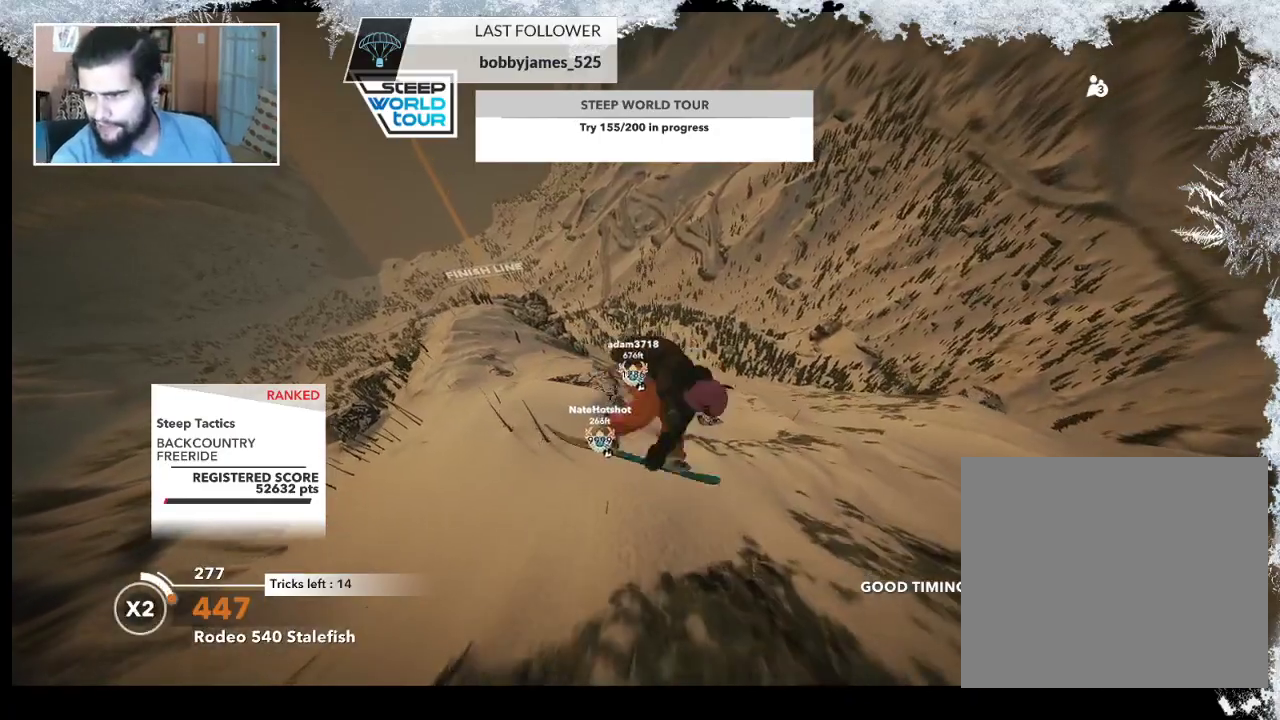
{"buttons": ["L2"], "left_stick": "center", "right_stick": "down", "events": [[467, "left_stick", "center"]]}